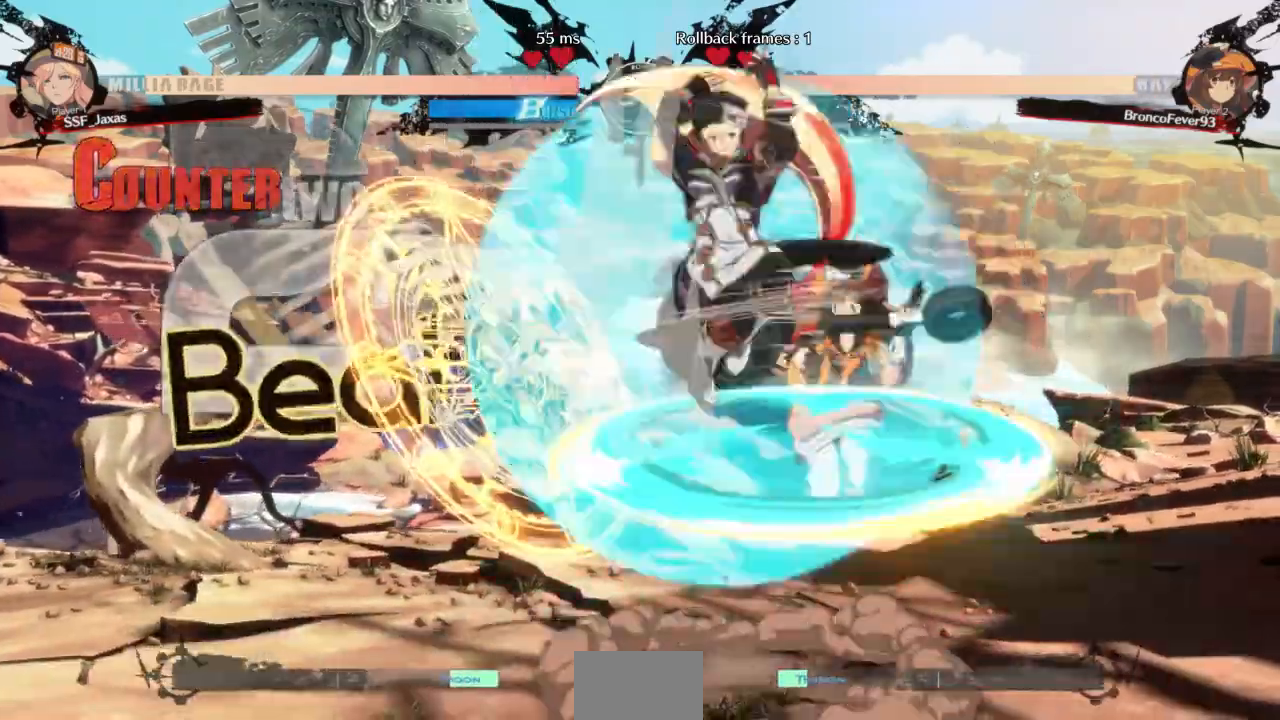
Gameplay with a controller (arcade stick); each line is a JSON object with the inputs held at the frame after it (dt_ms = milliseconds from this image to that frame). "events" lists button and stick changes between this image and that frame as [ms after this image, input, new state], when the widget could be followed in between. Not read: L3 R3 SELECT START other_buttons.
{"dt_ms": 500, "buttons": ["DPAD_RIGHT"], "events": [[433, "DPAD_LEFT", "up"], [433, "SQUARE", "up"], [433, "TRIANGLE", "up"], [467, "DPAD_RIGHT", "down"]]}
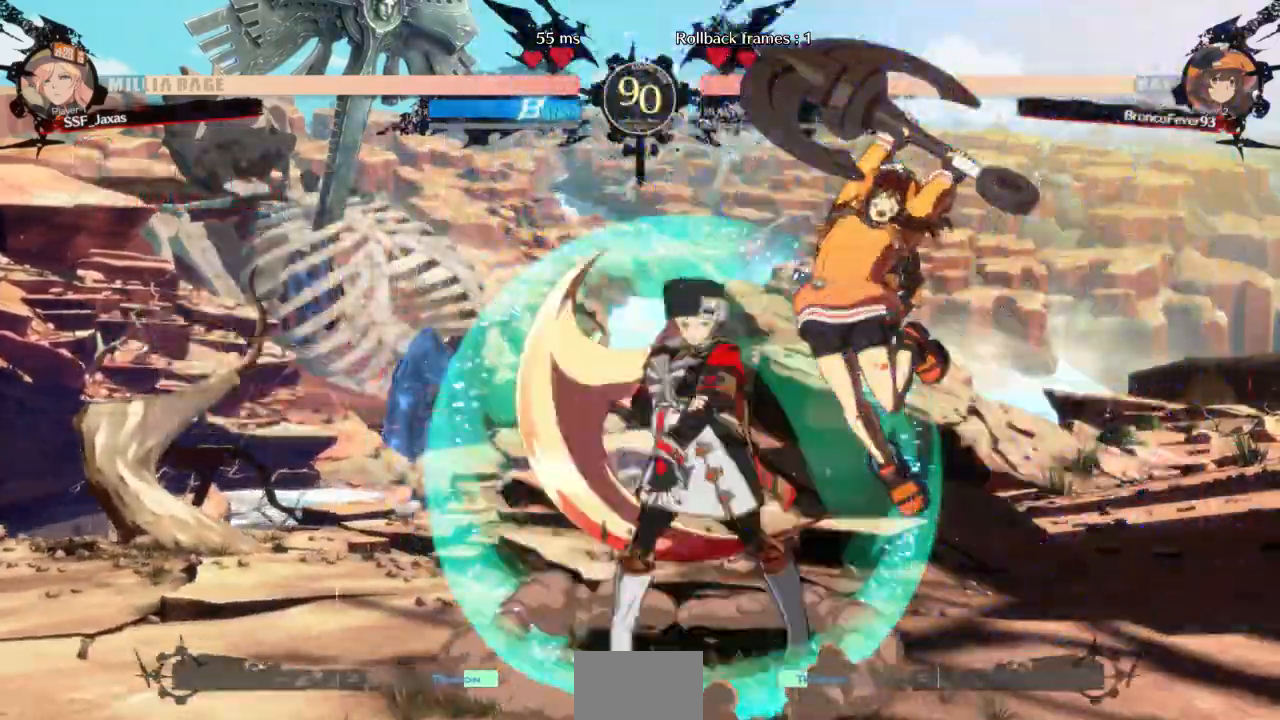
{"dt_ms": 1000, "buttons": []}
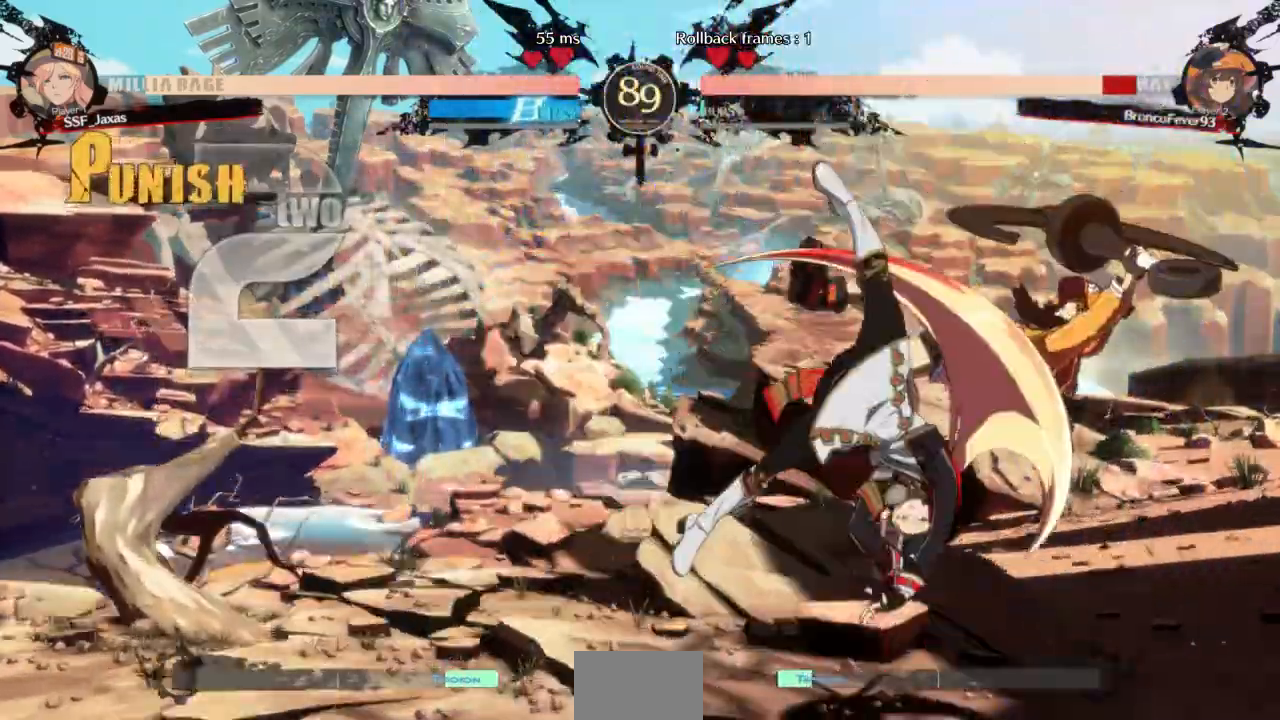
{"dt_ms": 500, "buttons": ["DPAD_DOWN", "DPAD_LEFT"], "events": [[433, "DPAD_DOWN", "down"], [500, "DPAD_LEFT", "down"]]}
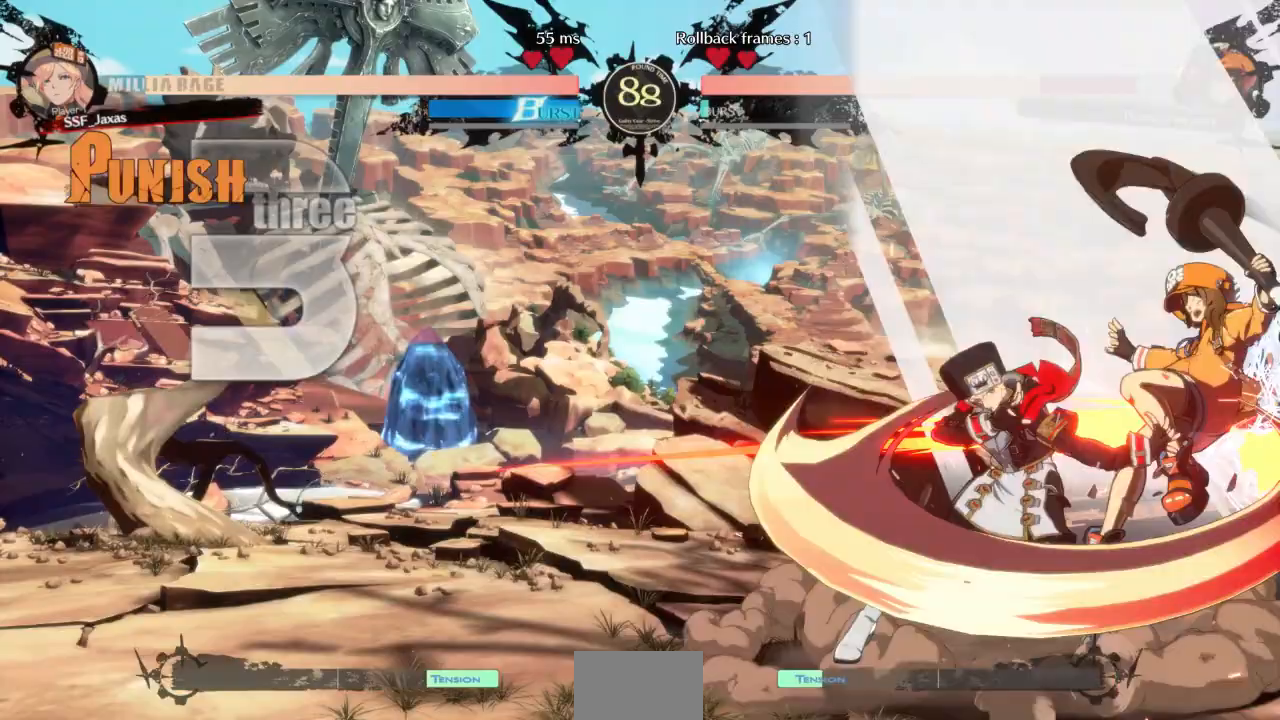
{"dt_ms": 500, "buttons": [], "events": [[33, "CROSS", "down"], [33, "DPAD_DOWN", "up"], [167, "DPAD_LEFT", "up"], [200, "CROSS", "up"]]}
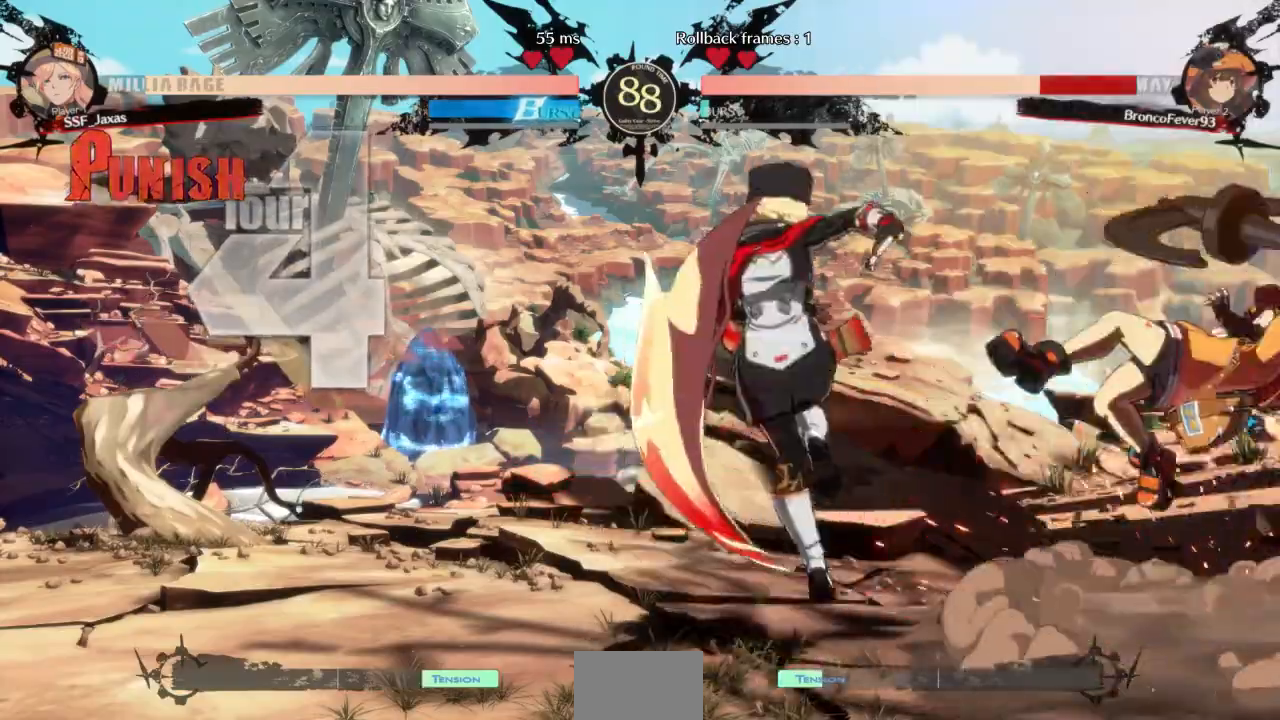
{"dt_ms": 500, "buttons": []}
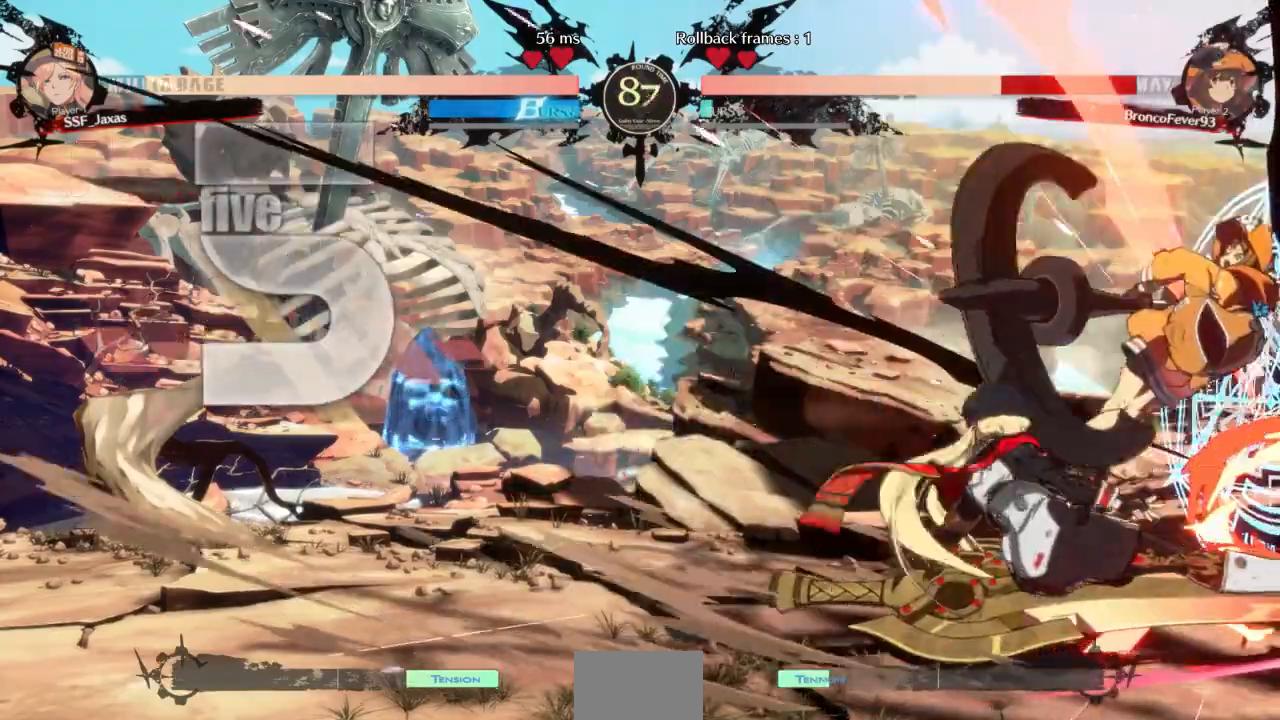
{"dt_ms": 1000, "buttons": ["DPAD_RIGHT"]}